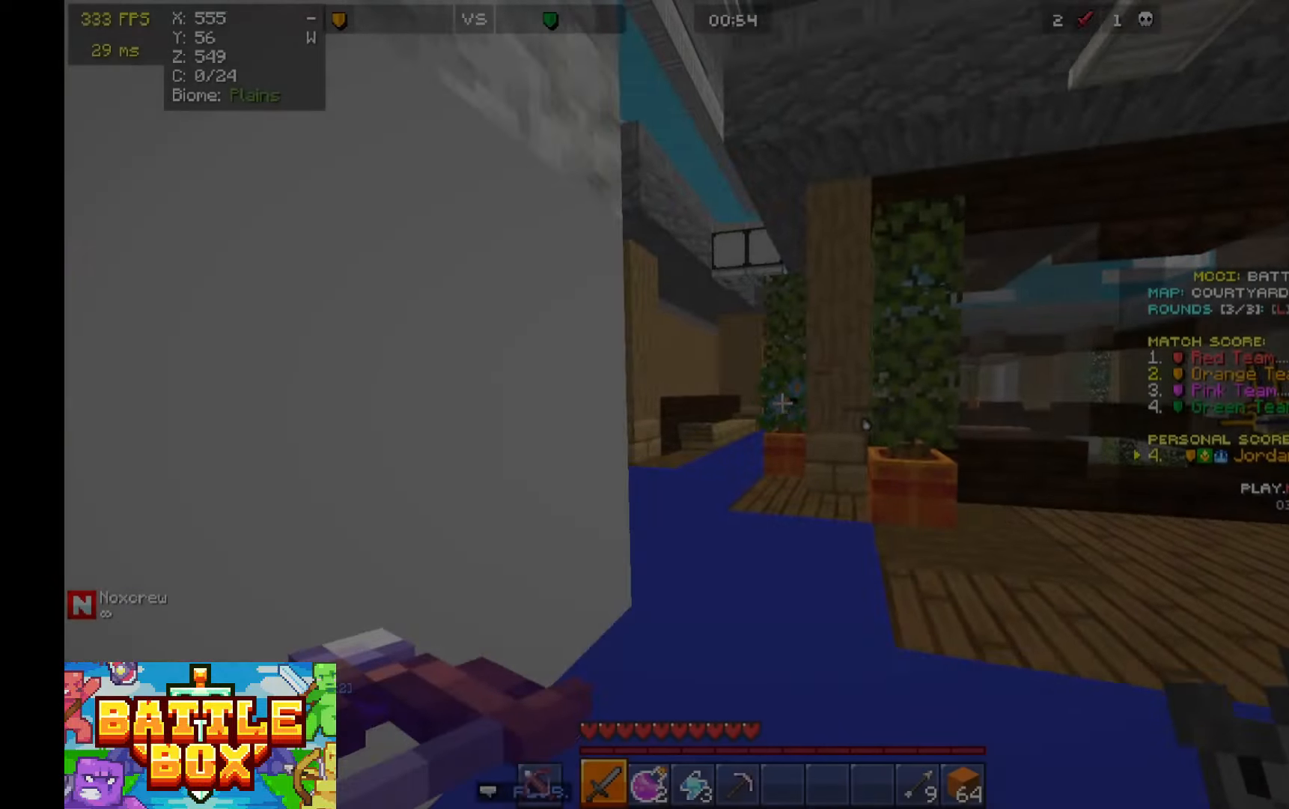
Gameplay with keyboard and mouse; each line is a JSON object with the keys and mouse buttons held at the frame after it. "events" lists presses ("down") and releases ("up") of "a", "d", "s", "space", "w", "mouse_left" and "mouse_right" between this image and that frame as [ms after this image, input, new state], when the widget could be followed in between. "mouse_left", "mouse_right" = the "left", "right" buttons of the "mouse" list. No other keys are recorded. Fast repeated clicks can show as one long hold. Mouse movement is not recorded.
{"keys": ["a", "space", "w"], "mouse": ["right"], "events": [[266, "s", "up"], [266, "w", "down"], [300, "mouse_right", "down"], [366, "mouse_right", "up"], [366, "space", "down"], [433, "mouse_right", "down"]]}
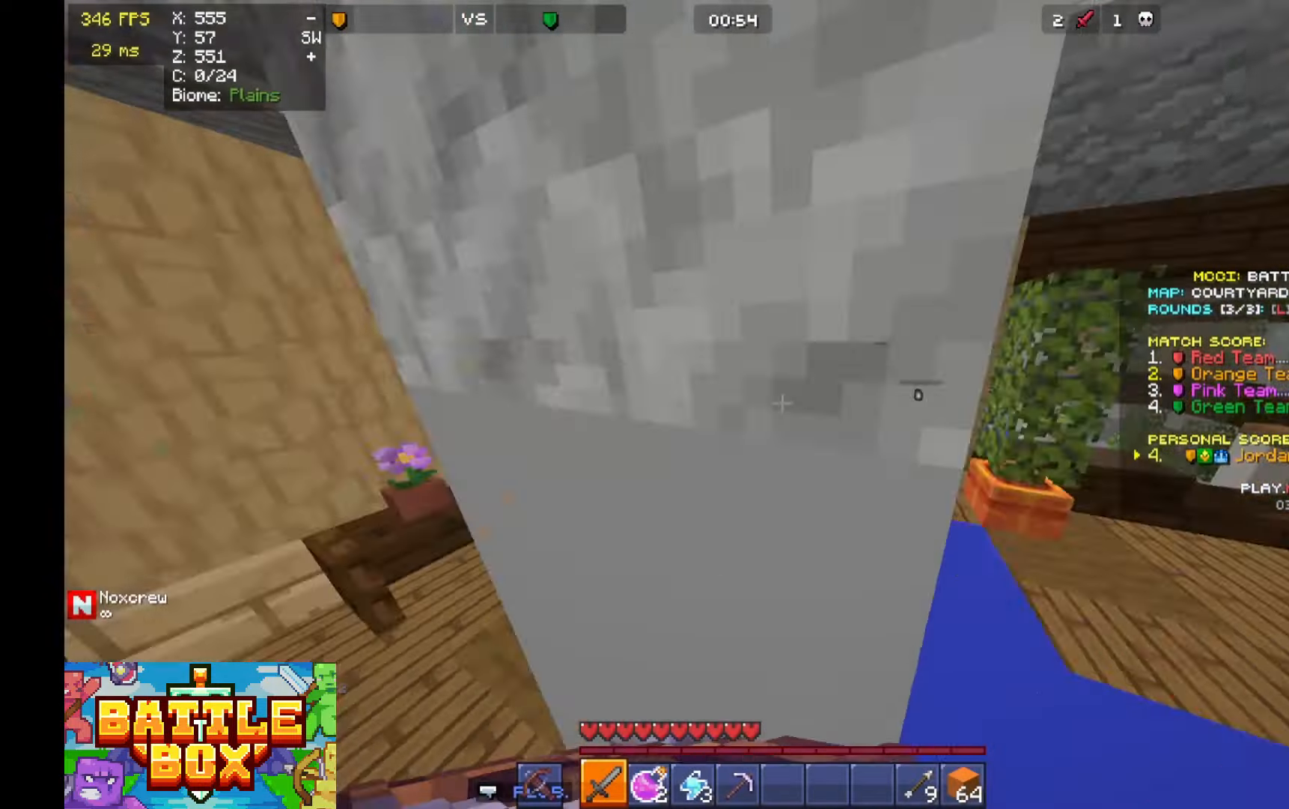
{"keys": ["d", "s"], "mouse": ["right"], "events": [[66, "space", "up"], [66, "w", "up"], [133, "s", "down"], [266, "a", "up"], [433, "d", "down"]]}
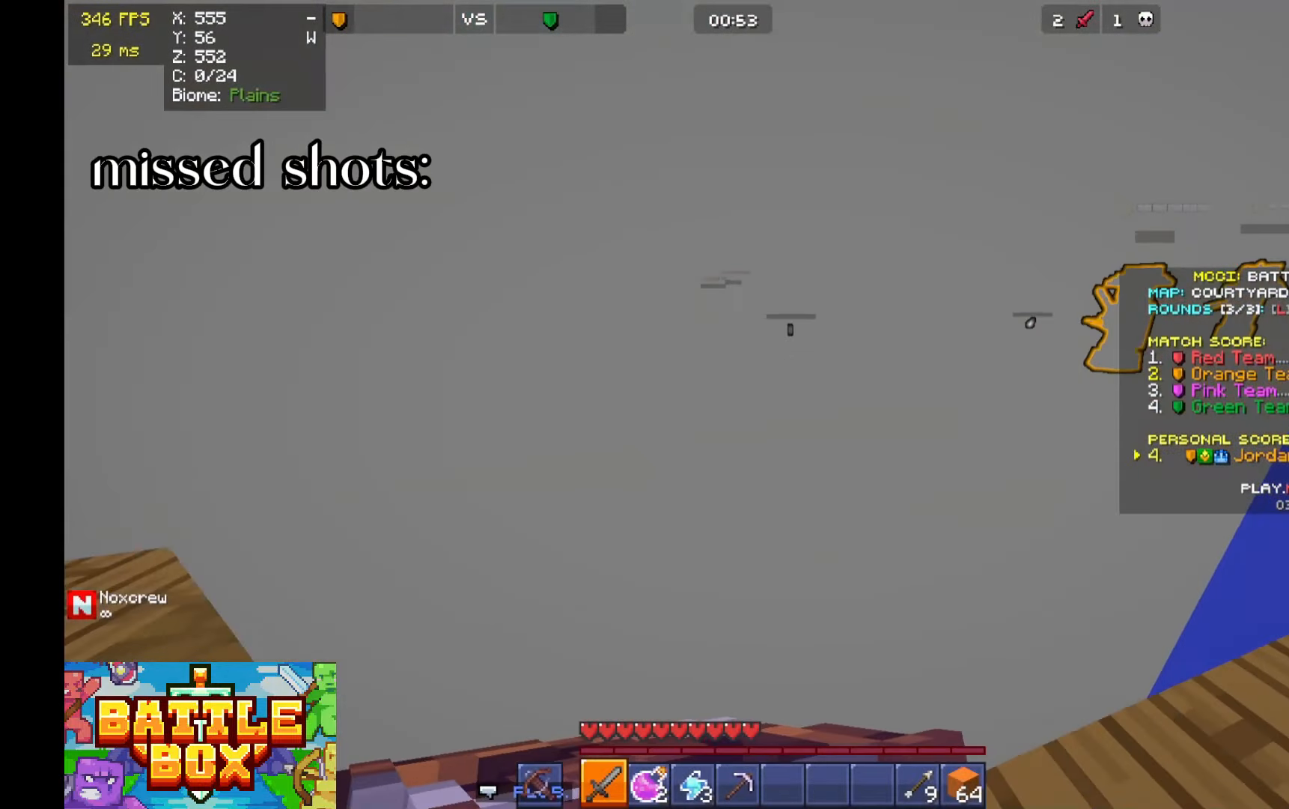
{"keys": ["a"], "mouse": ["right"], "events": [[466, "a", "down"], [466, "d", "up"], [500, "s", "up"]]}
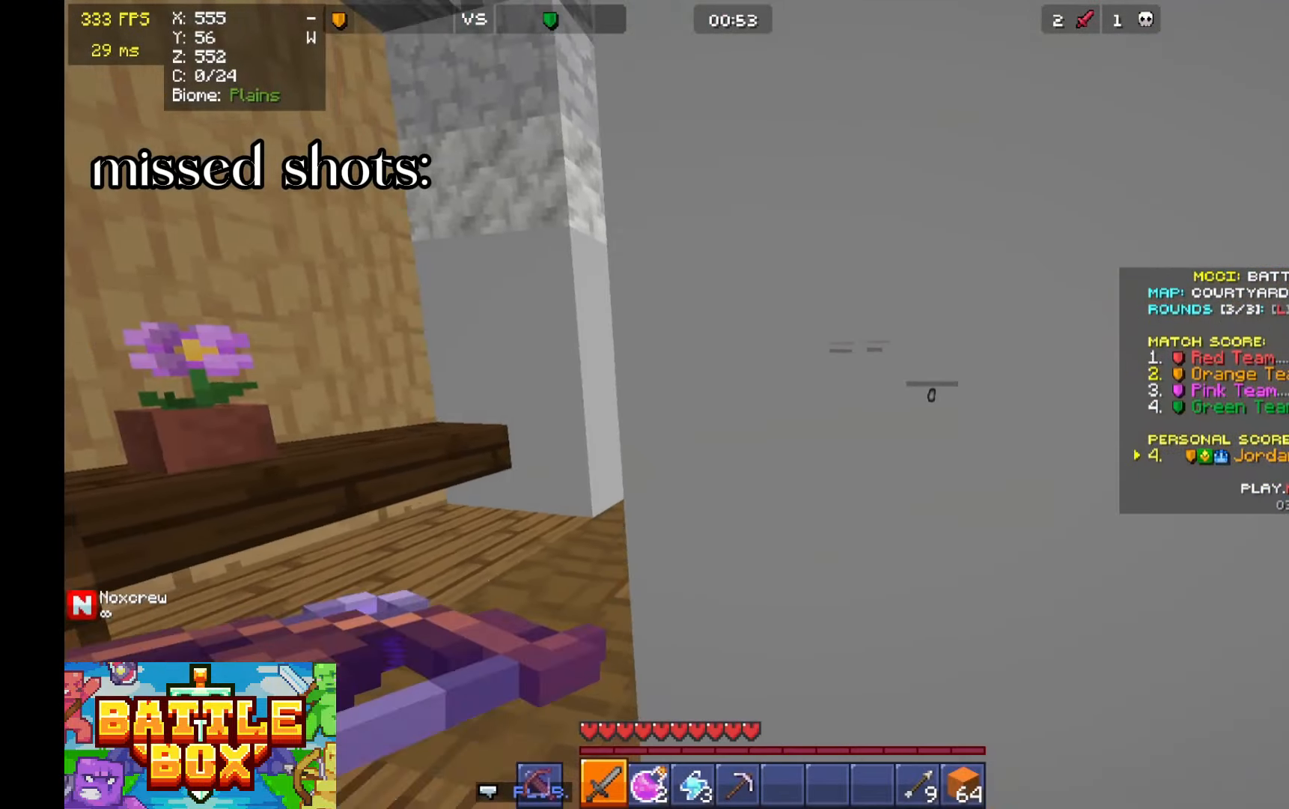
{"keys": ["a"], "mouse": [], "events": [[66, "w", "down"], [166, "w", "up"], [200, "mouse_right", "up"]]}
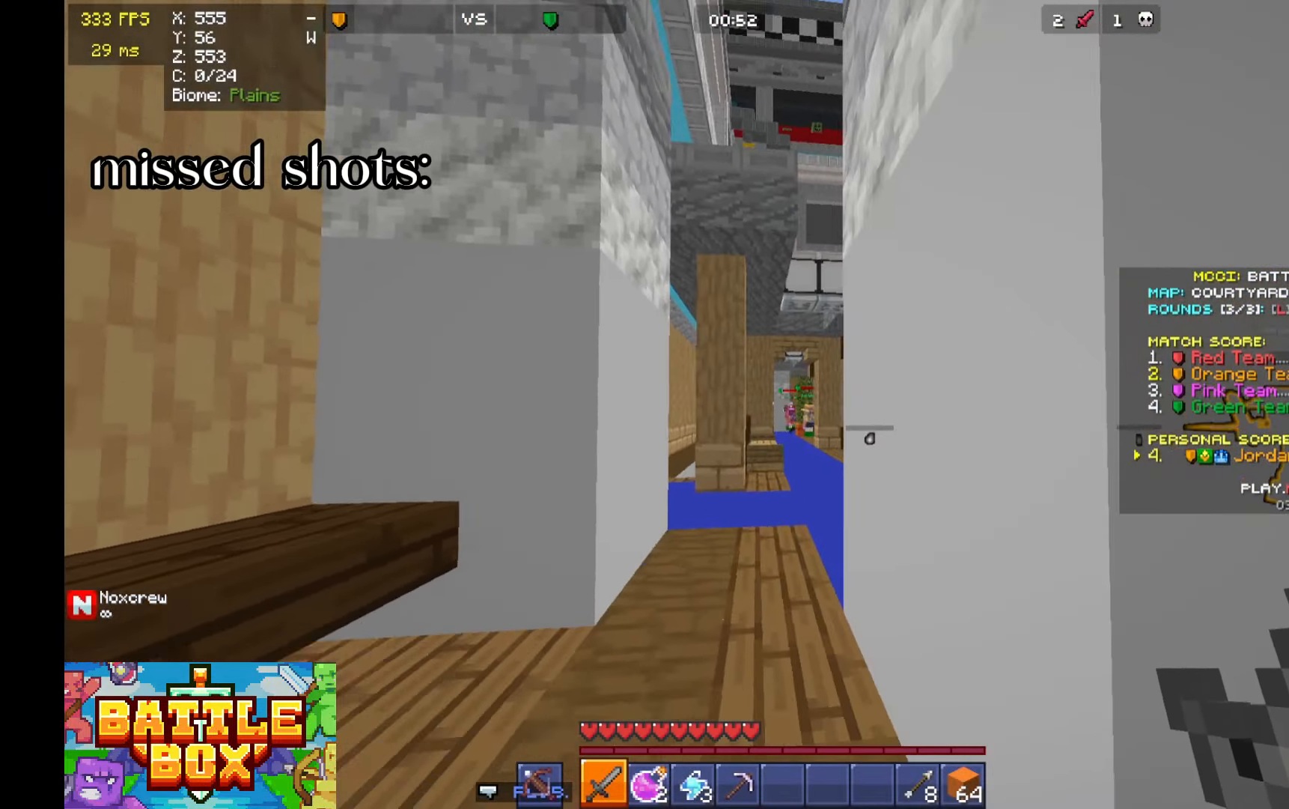
{"keys": ["d", "w"], "mouse": ["right"], "events": [[33, "a", "up"], [33, "d", "down"], [33, "mouse_right", "down"], [100, "mouse_right", "up"], [133, "w", "down"], [200, "mouse_right", "down"]]}
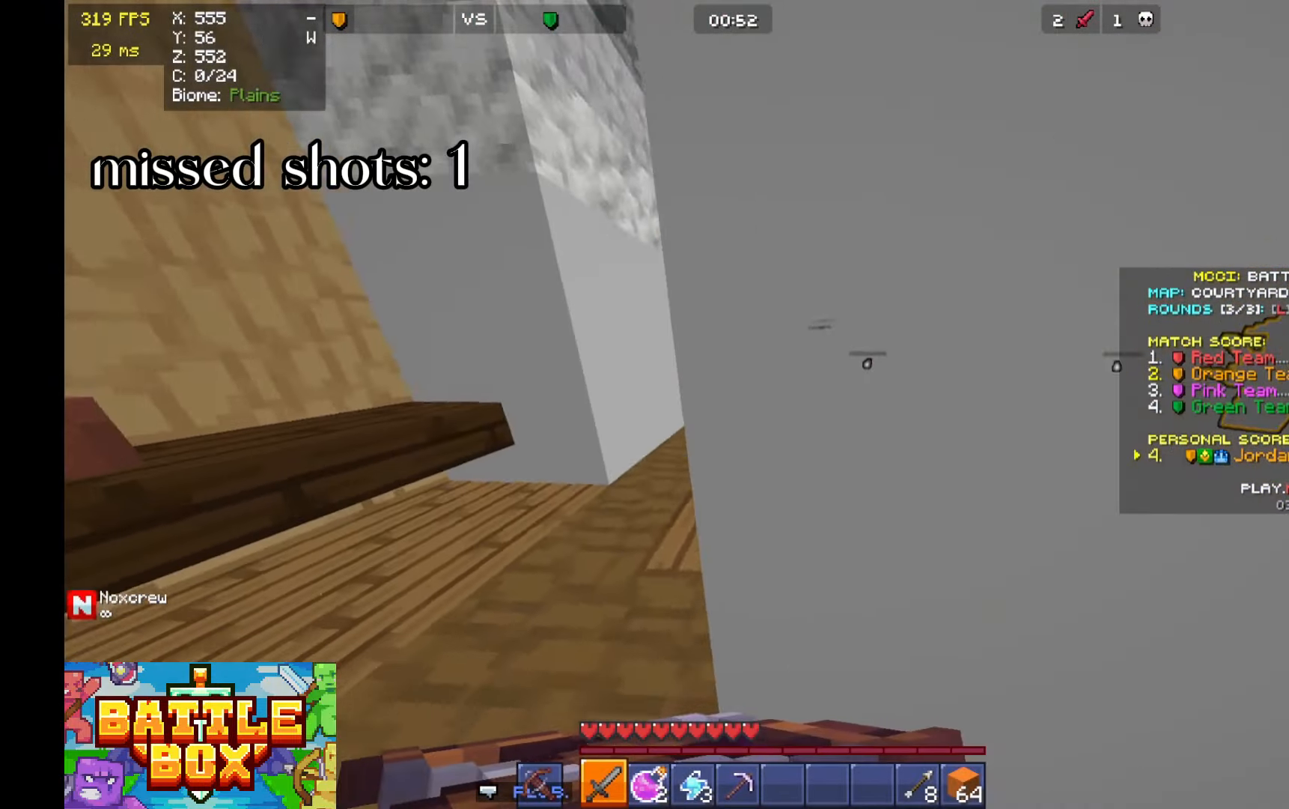
{"keys": ["d", "s"], "mouse": ["right"], "events": [[166, "s", "down"], [166, "w", "up"]]}
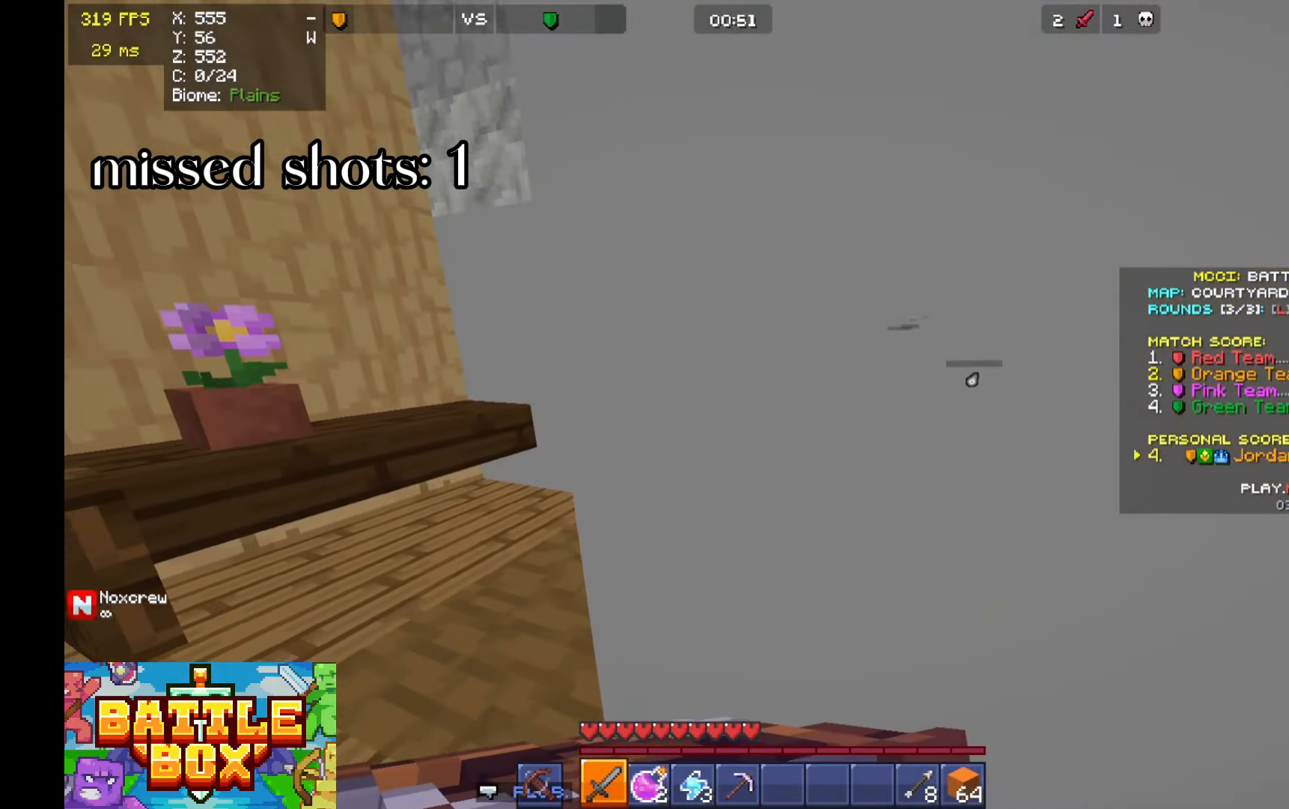
{"keys": ["a", "w"], "mouse": [], "events": [[233, "a", "down"], [233, "s", "up"], [233, "w", "down"], [266, "d", "up"], [433, "mouse_right", "up"]]}
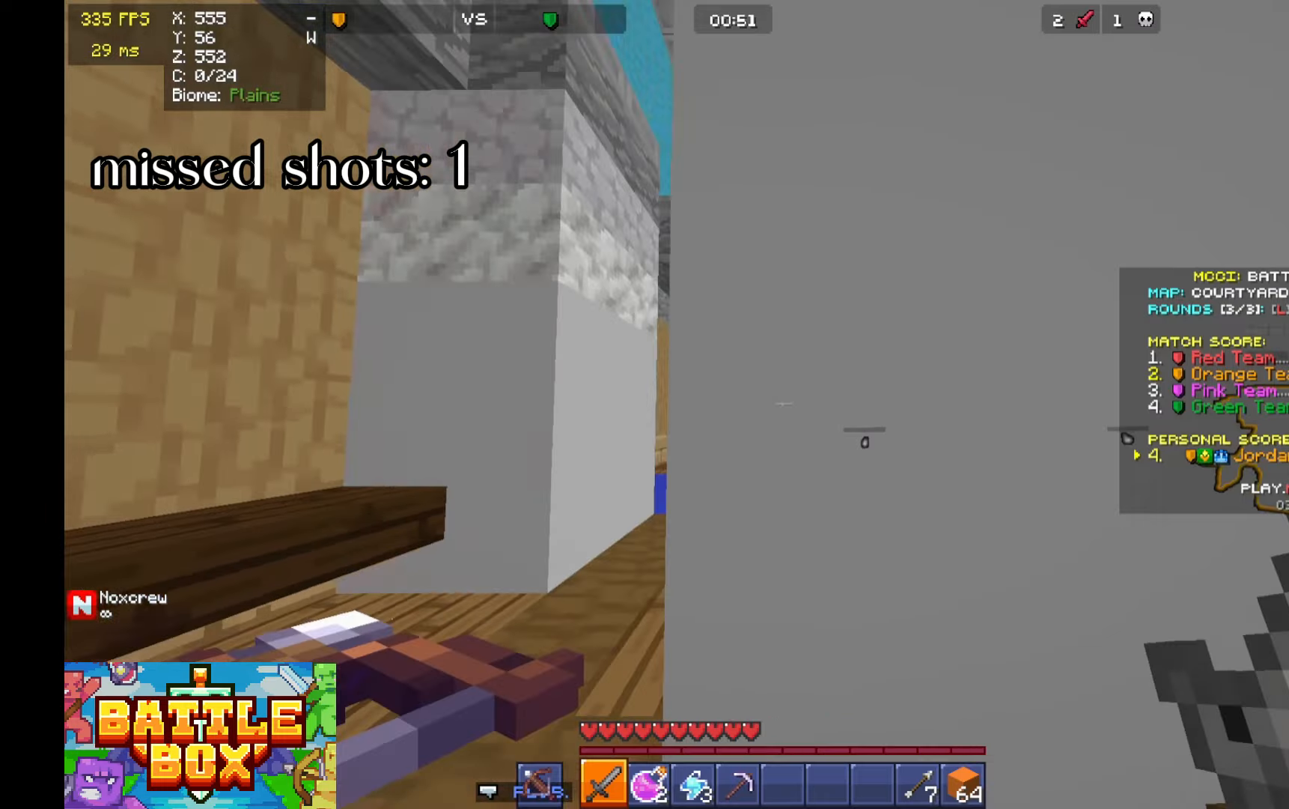
{"keys": ["a", "w"], "mouse": [], "events": [[133, "w", "up"], [266, "w", "down"], [466, "mouse_right", "down"], [500, "mouse_right", "up"]]}
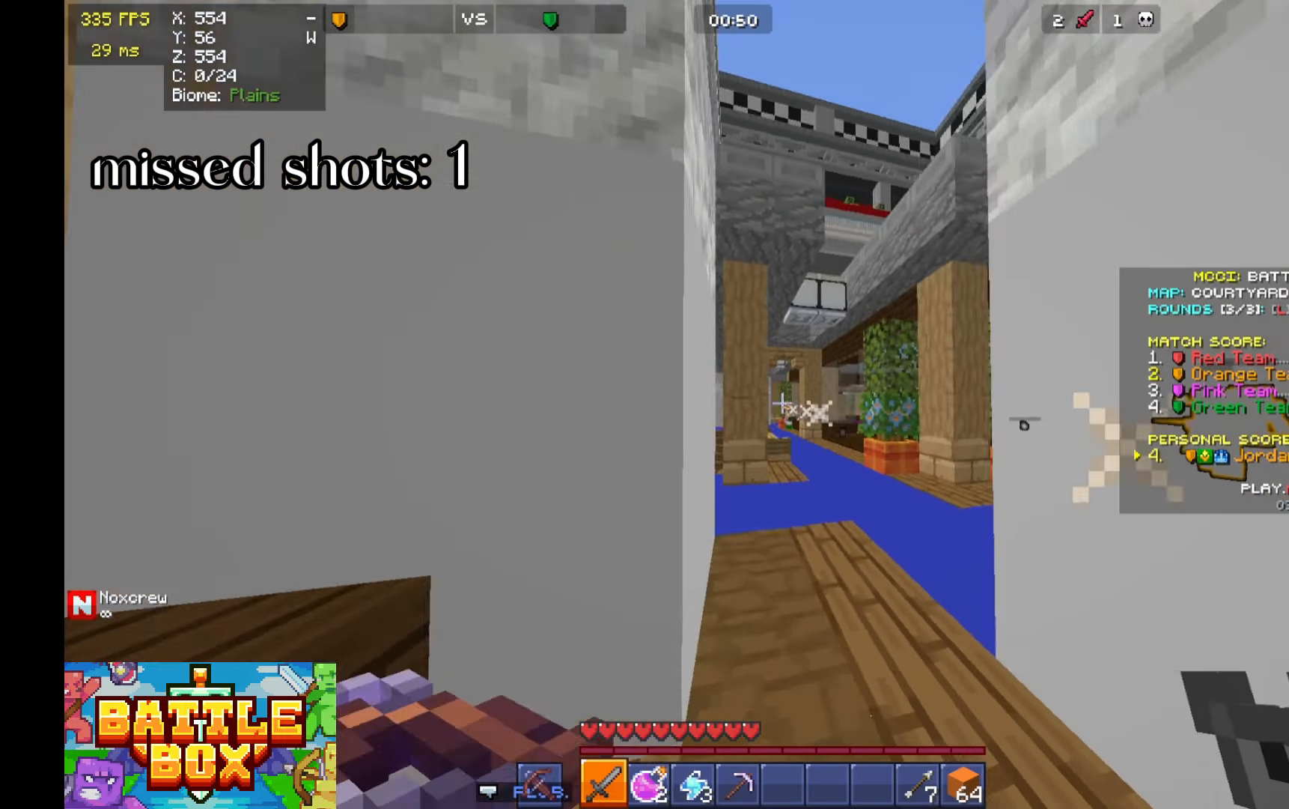
{"keys": ["a", "s"], "mouse": ["right"], "events": [[66, "mouse_right", "down"], [100, "w", "up"], [166, "s", "down"], [233, "space", "down"], [333, "space", "up"]]}
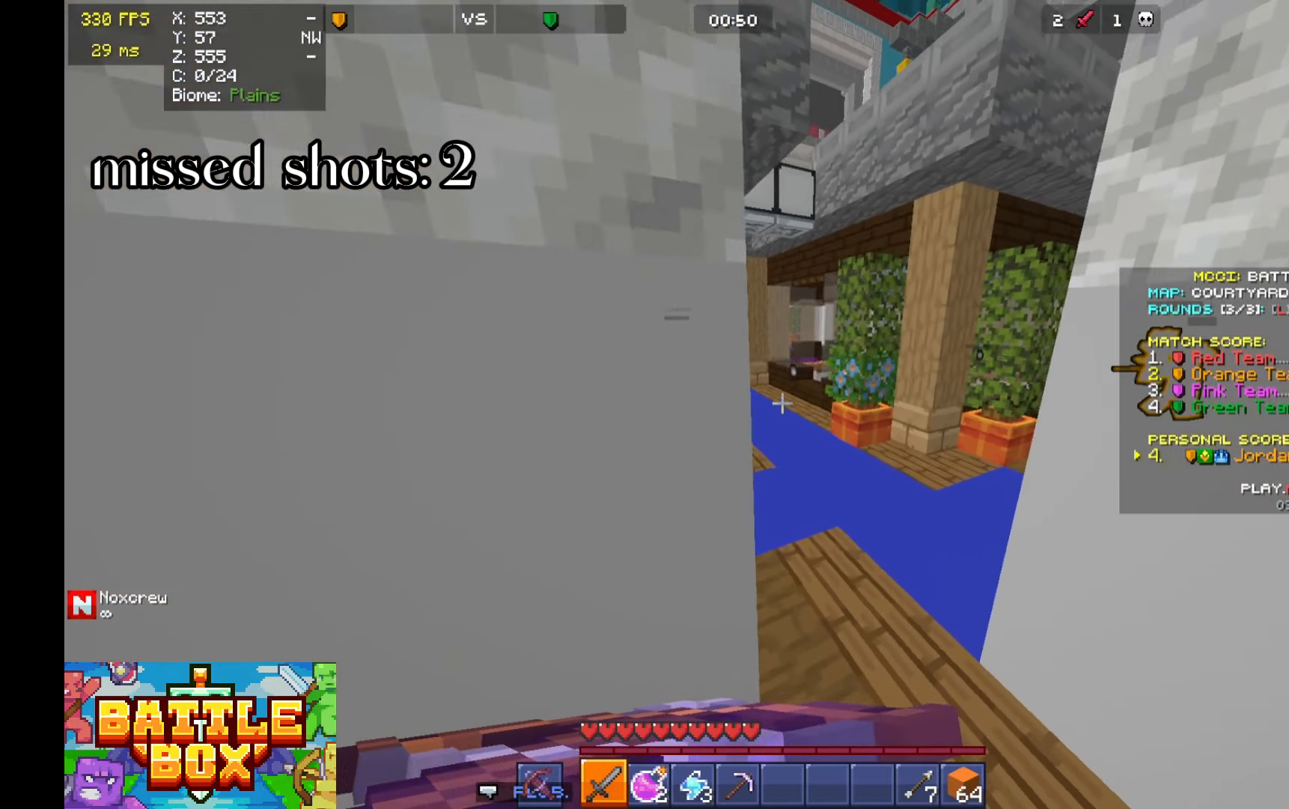
{"keys": ["d", "s"], "mouse": ["right"], "events": [[300, "a", "up"], [300, "d", "down"]]}
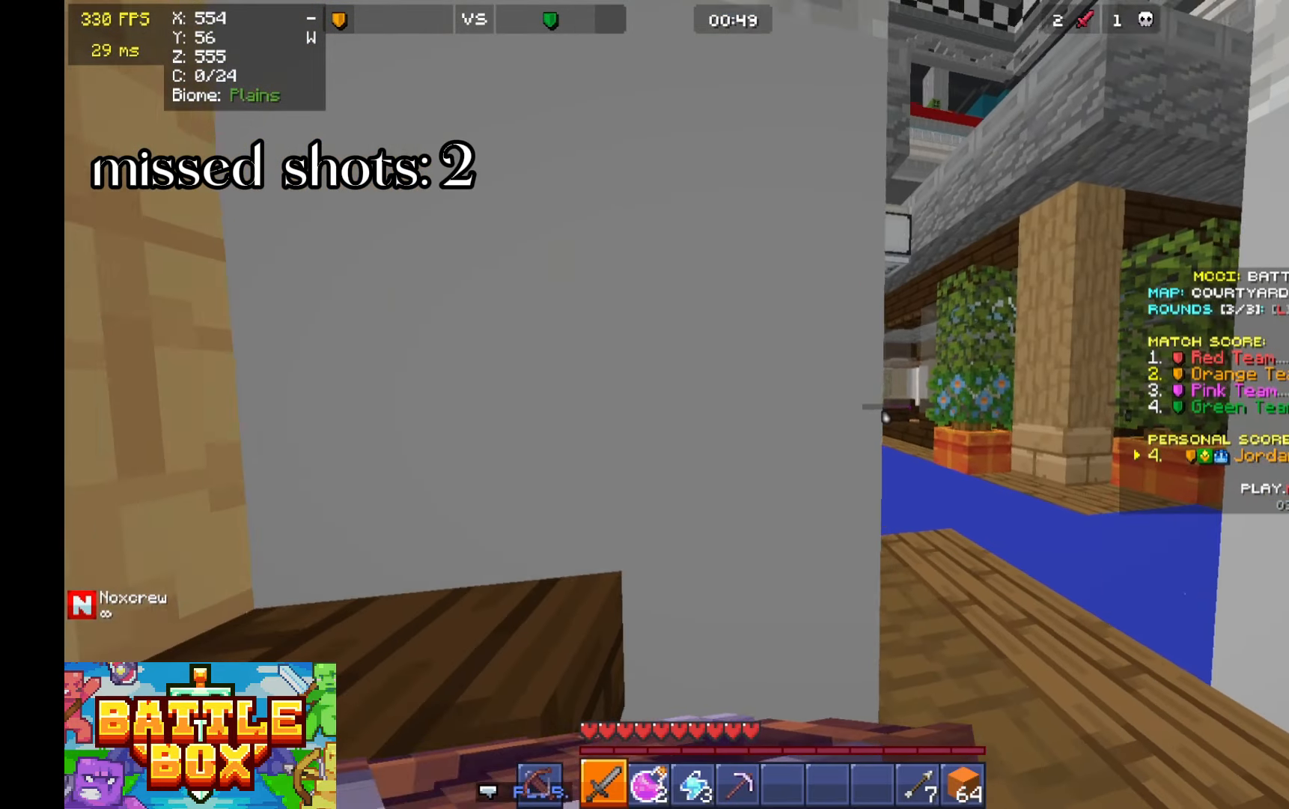
{"keys": ["d", "s"], "mouse": [], "events": [[366, "mouse_right", "up"]]}
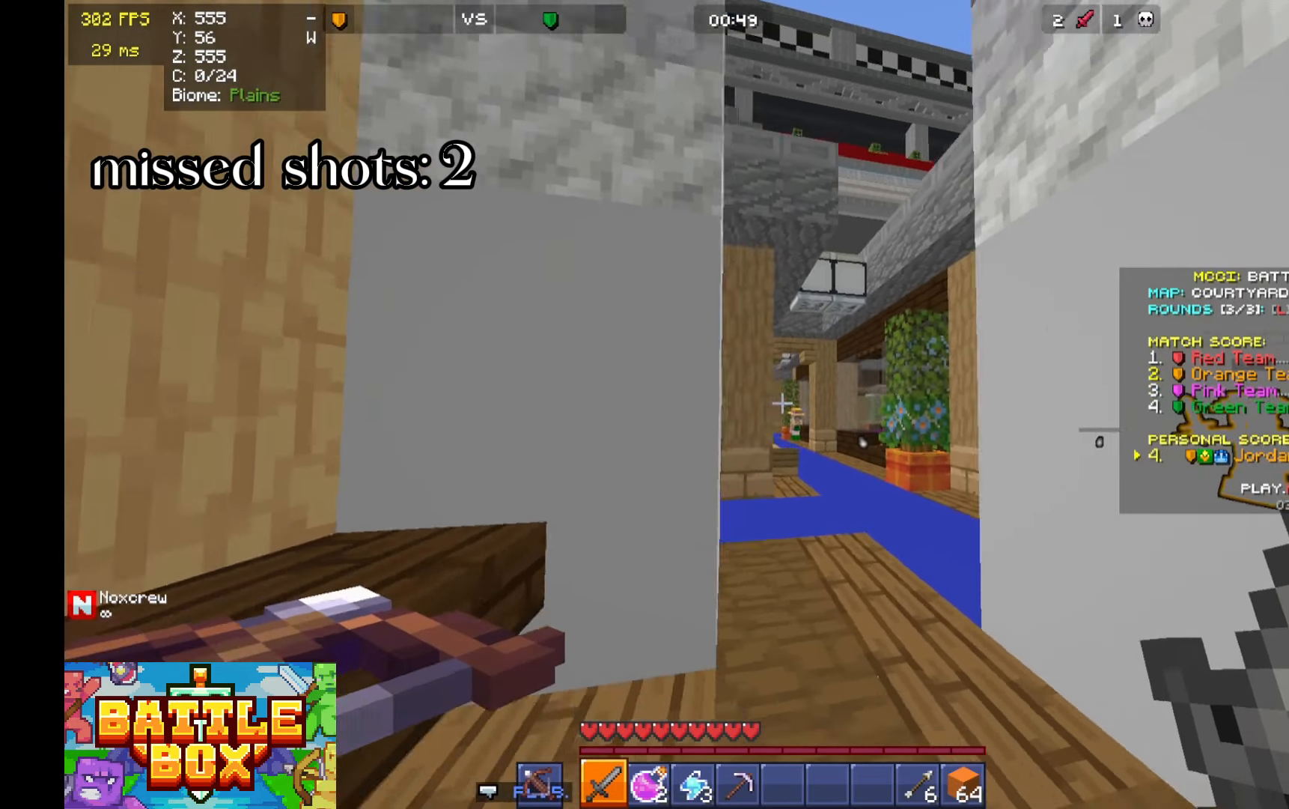
{"keys": ["d", "w"], "mouse": ["right"], "events": [[133, "mouse_right", "down"], [166, "s", "up"], [200, "mouse_right", "up"], [233, "w", "down"], [400, "mouse_right", "down"]]}
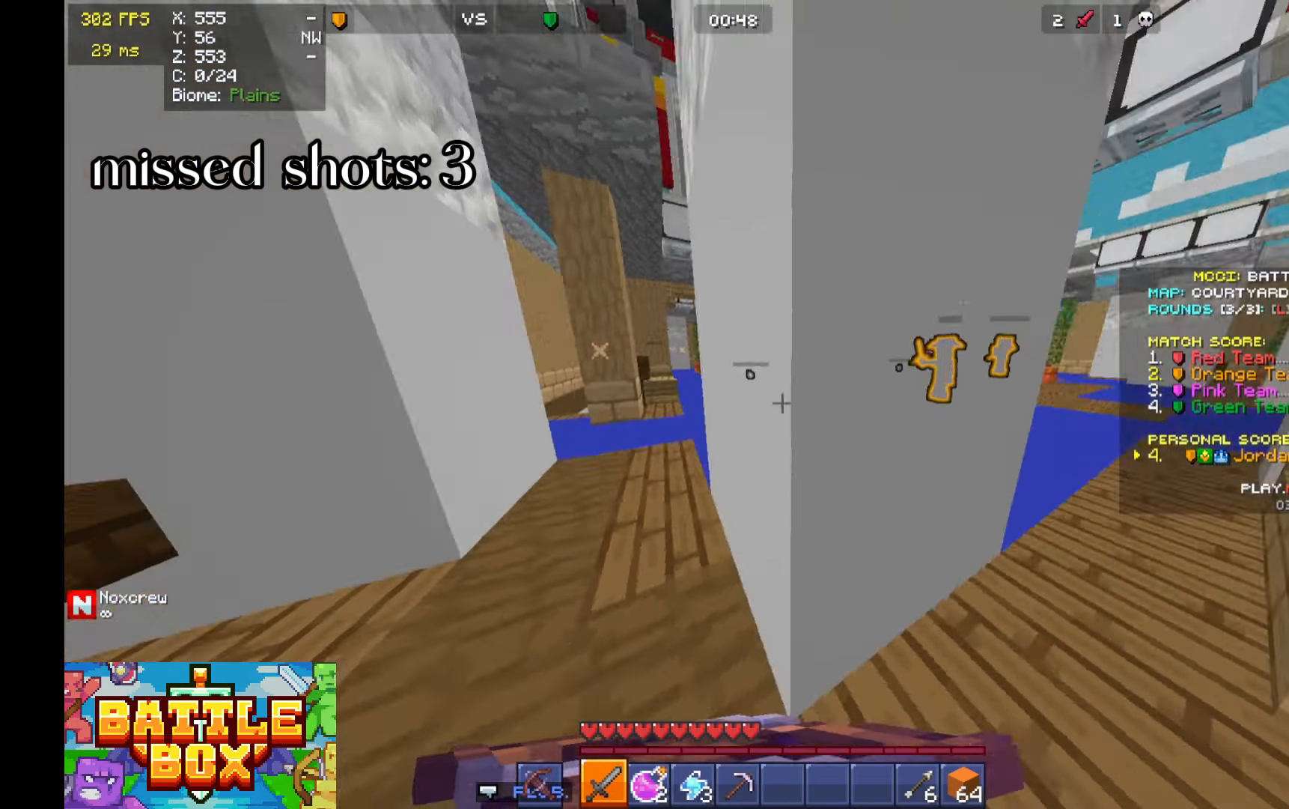
{"keys": ["a"], "mouse": ["right"], "events": [[166, "w", "up"], [266, "a", "down"], [266, "d", "up"], [300, "a", "up"], [366, "a", "down"]]}
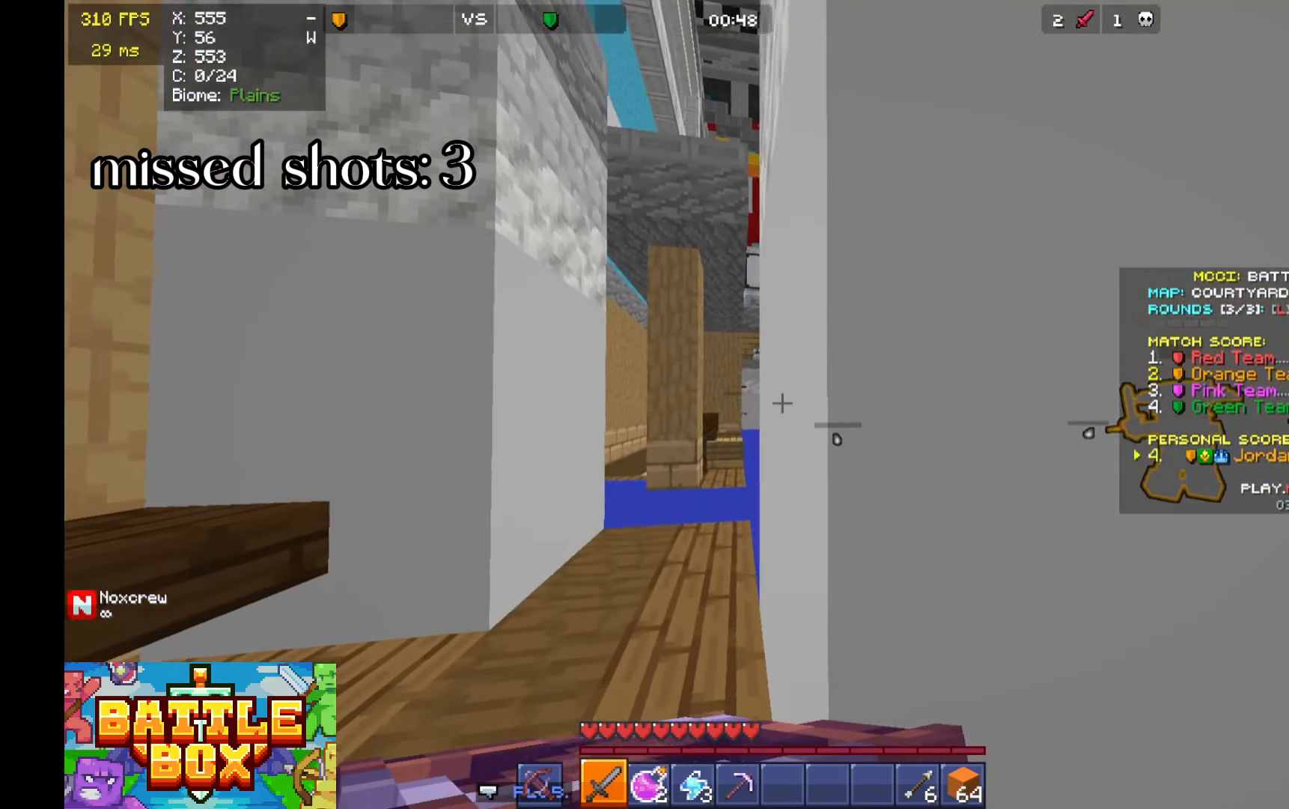
{"keys": ["a", "s"], "mouse": ["right"], "events": [[433, "s", "down"]]}
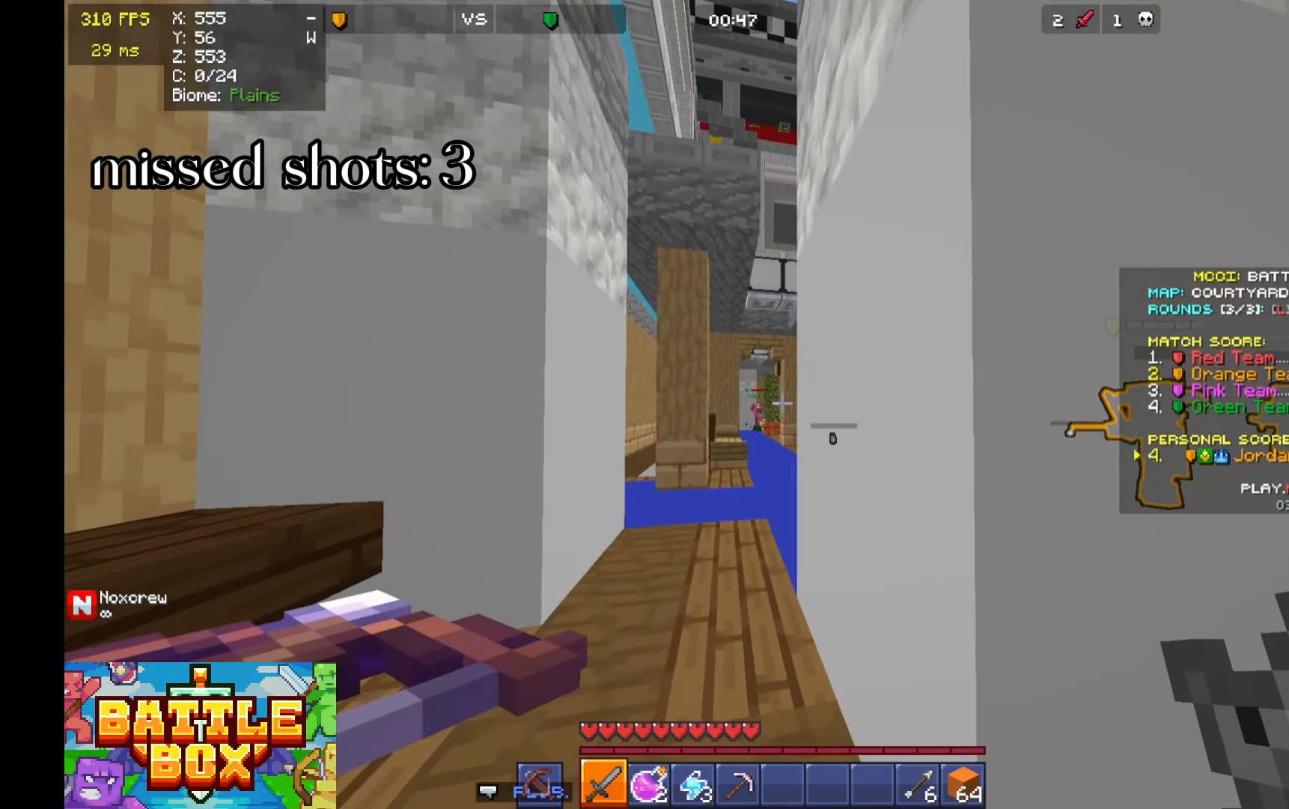
{"keys": ["d", "w"], "mouse": ["right"]}
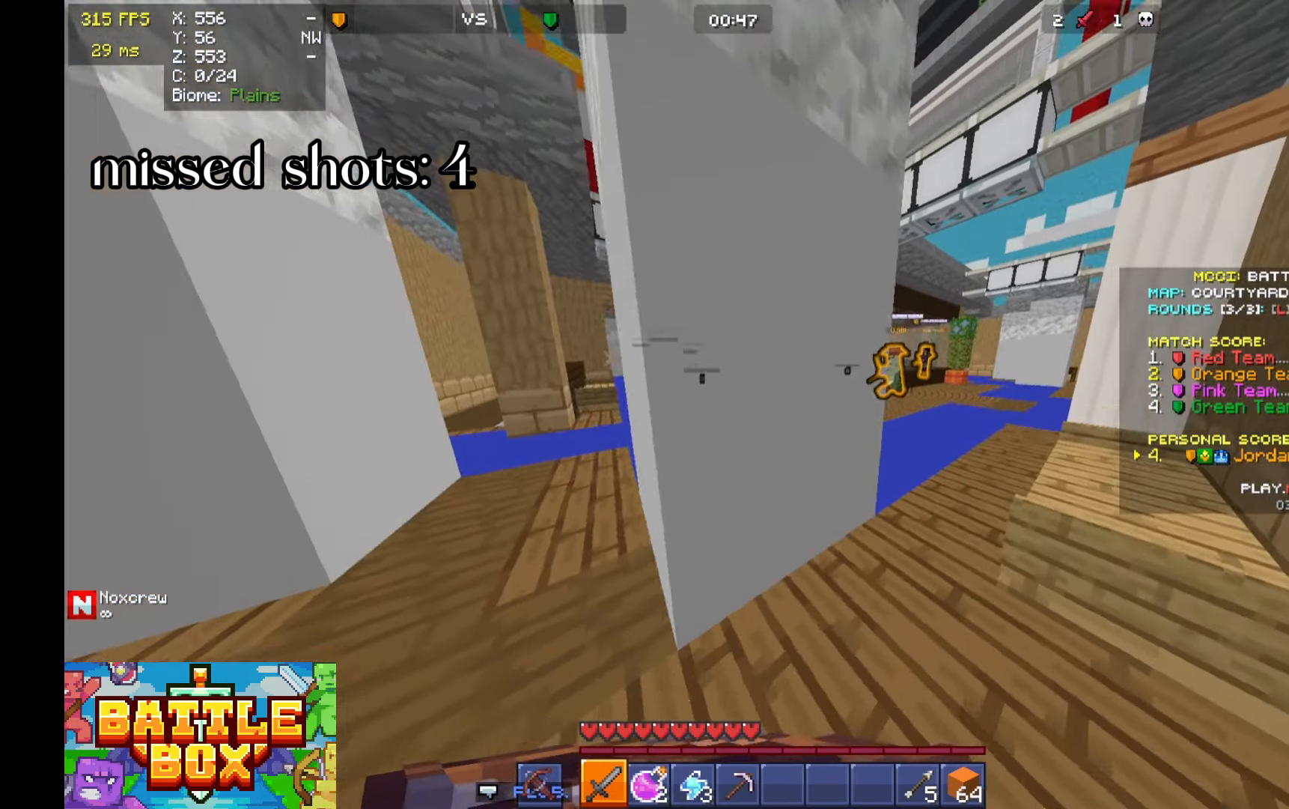
{"keys": ["d", "w"], "mouse": ["right"], "events": []}
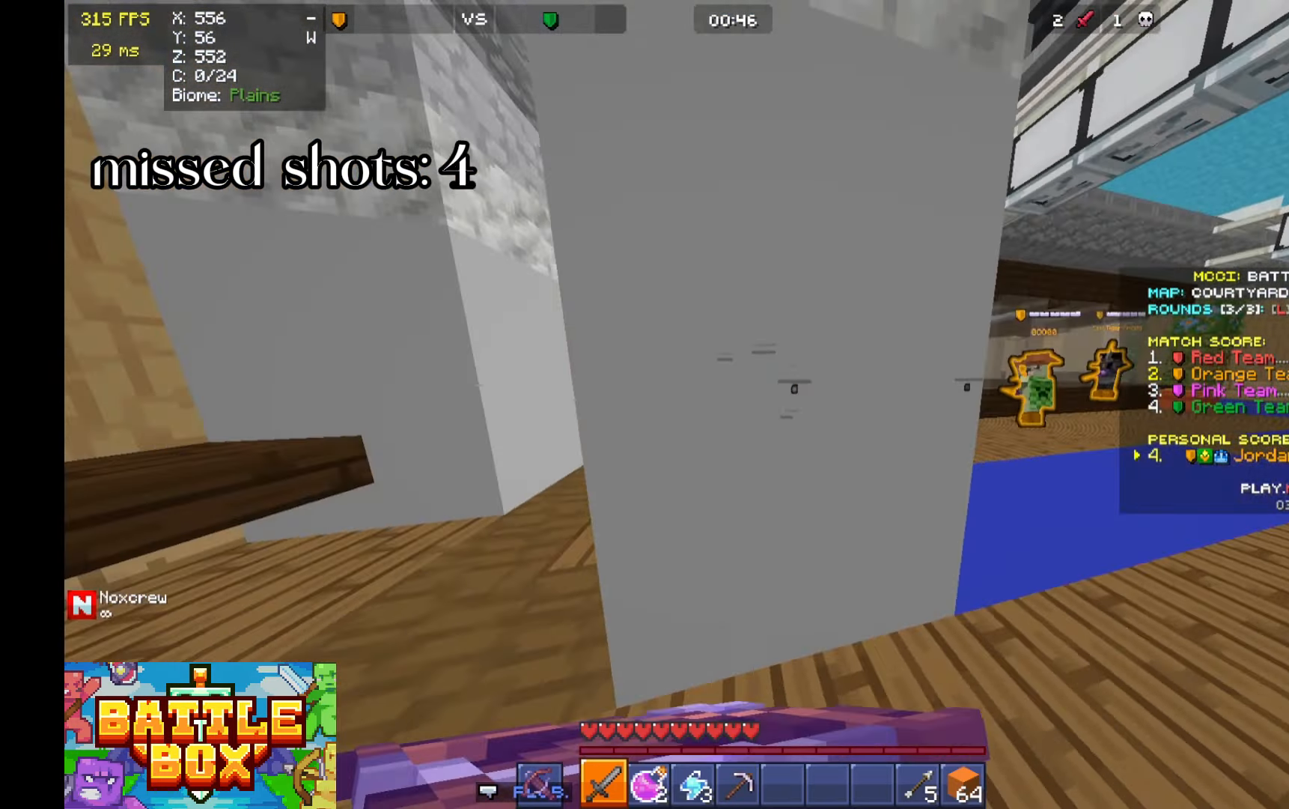
{"keys": ["a", "w"], "mouse": ["right"], "events": [[300, "a", "down"], [300, "d", "up"]]}
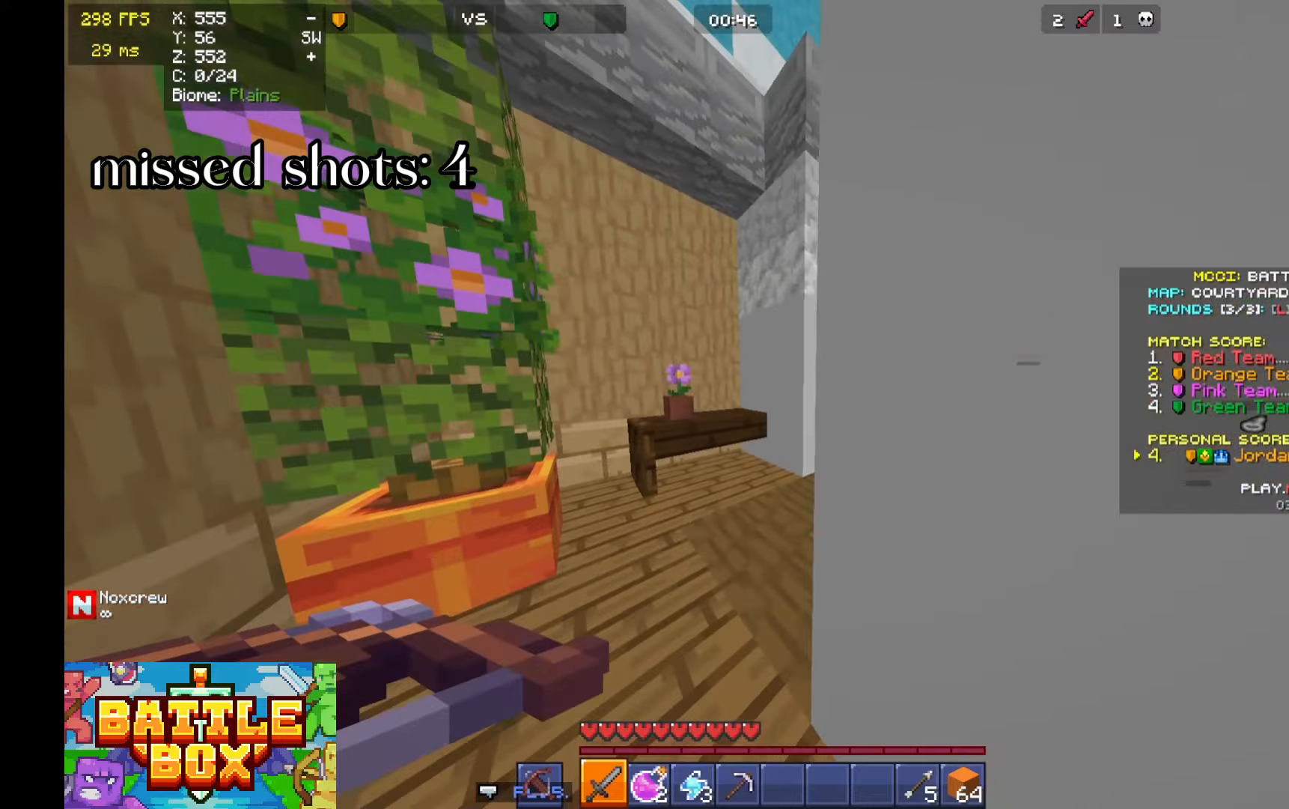
{"keys": ["a", "w"], "mouse": [], "events": [[66, "mouse_right", "up"], [166, "space", "down"], [333, "space", "up"]]}
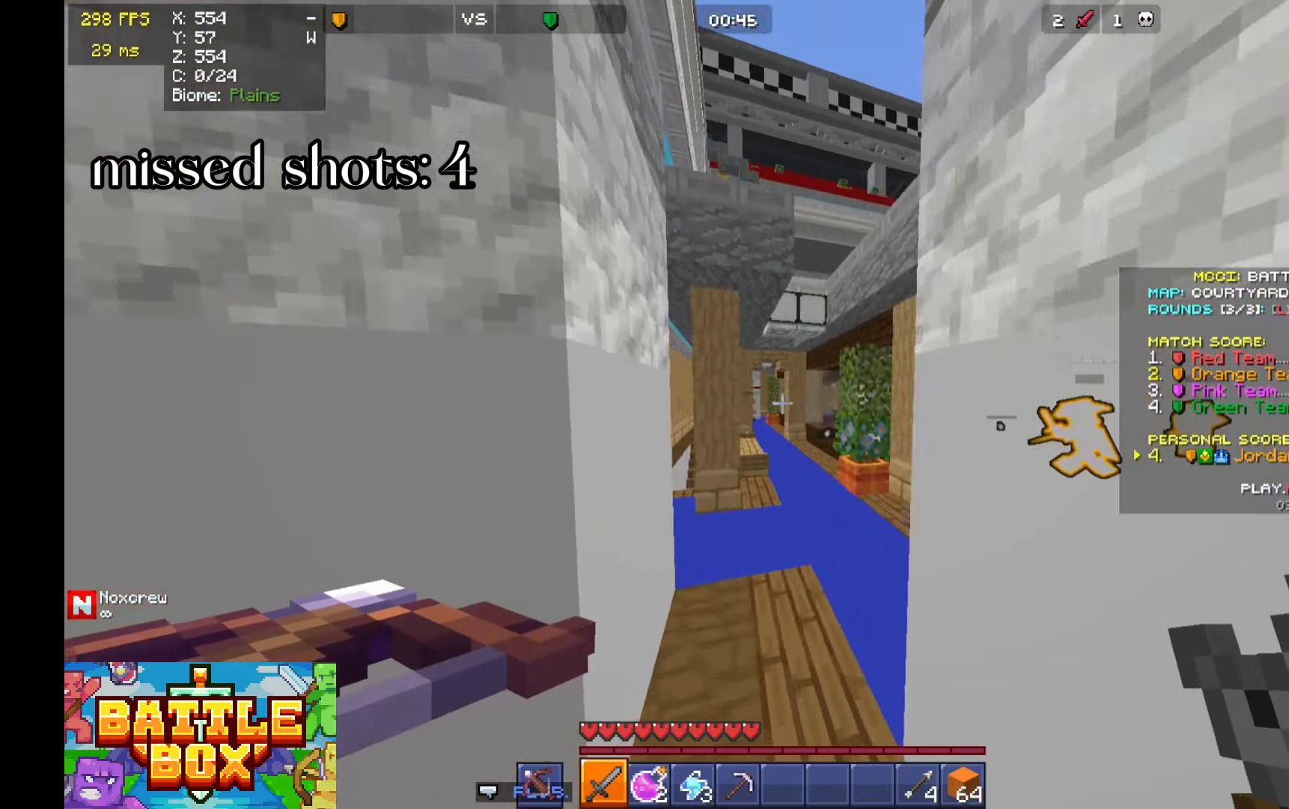
{"keys": ["d", "w"], "mouse": [], "events": [[33, "a", "up"], [33, "d", "down"], [66, "w", "up"], [300, "a", "down"], [333, "d", "up"], [500, "a", "up"], [500, "d", "down"], [500, "w", "down"]]}
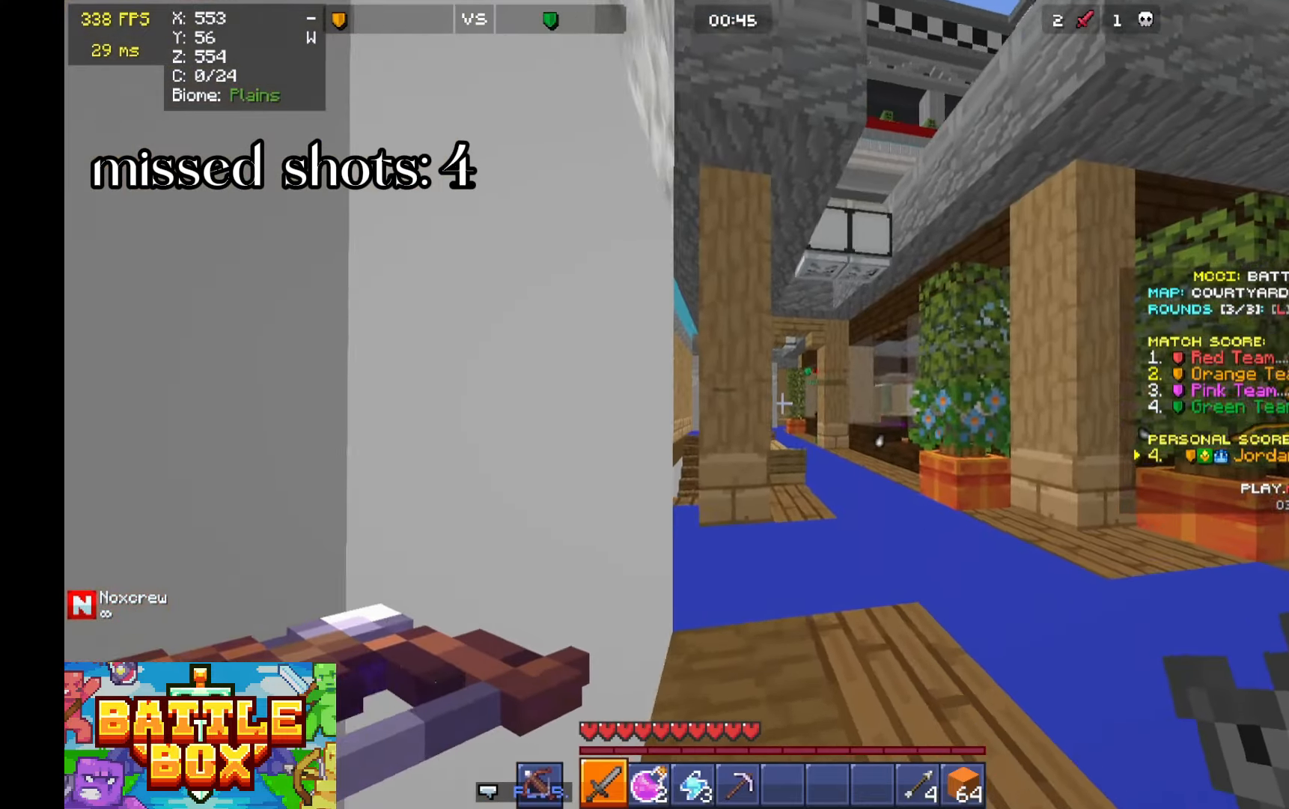
{"keys": ["w"], "mouse": [], "events": [[366, "mouse_right", "down"], [466, "mouse_right", "up"], [500, "d", "up"]]}
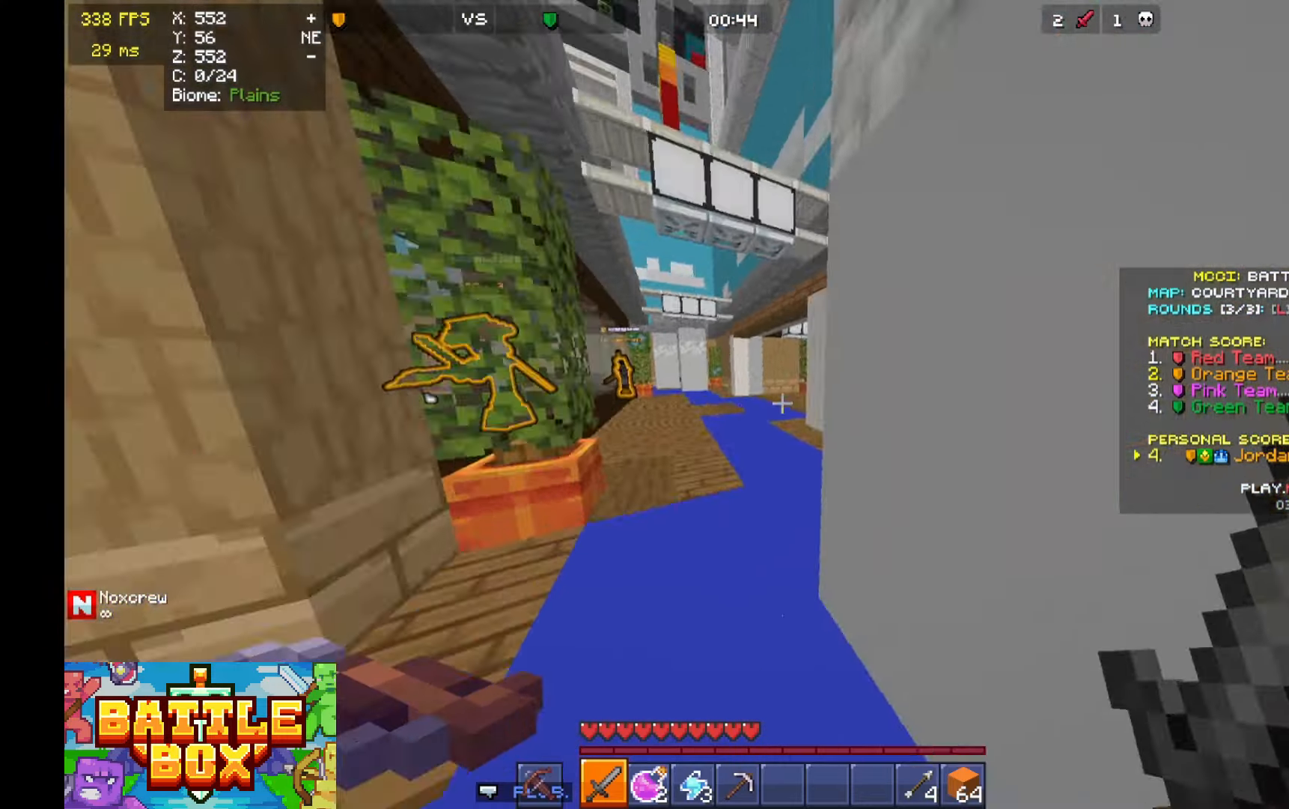
{"keys": ["d", "w"], "mouse": ["right"], "events": [[66, "mouse_right", "down"], [66, "space", "down"], [166, "space", "up"], [233, "d", "down"]]}
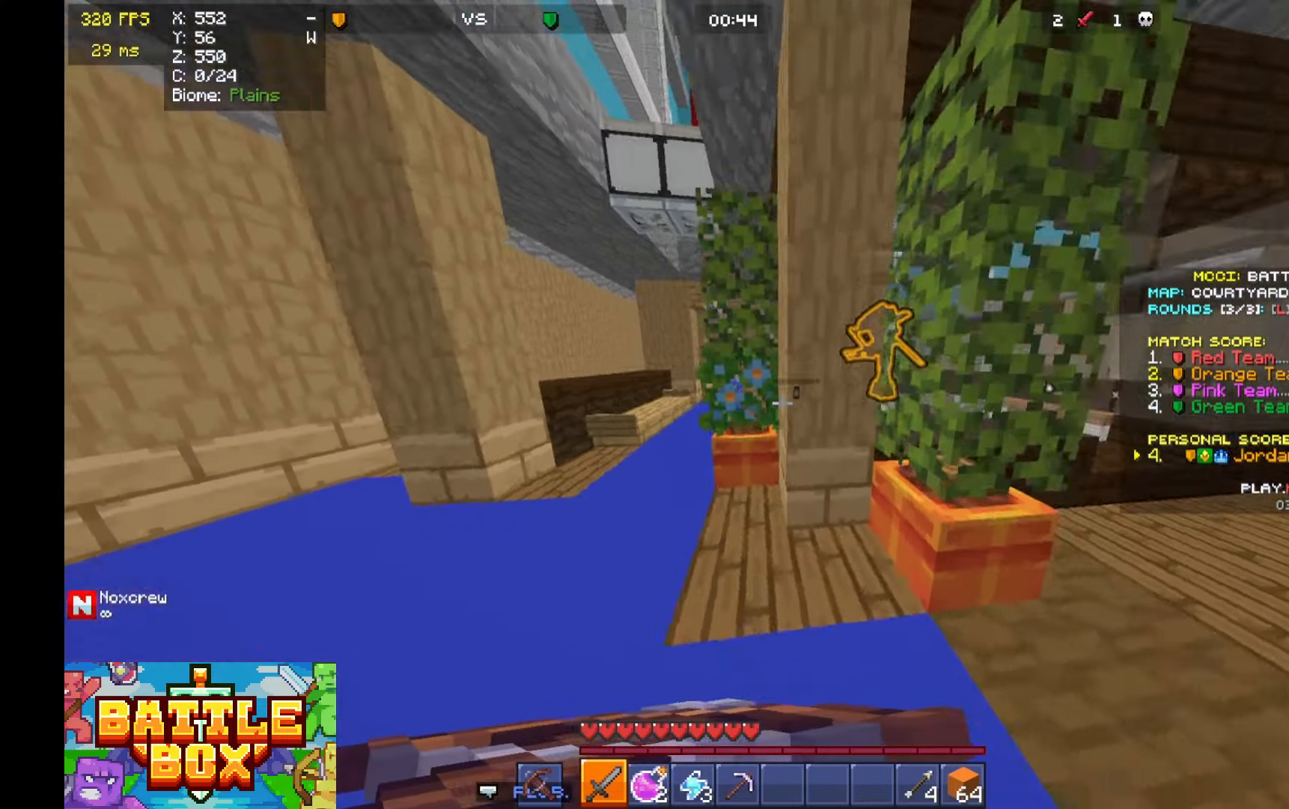
{"keys": ["a", "w"], "mouse": ["right"], "events": [[333, "d", "up"], [466, "a", "down"]]}
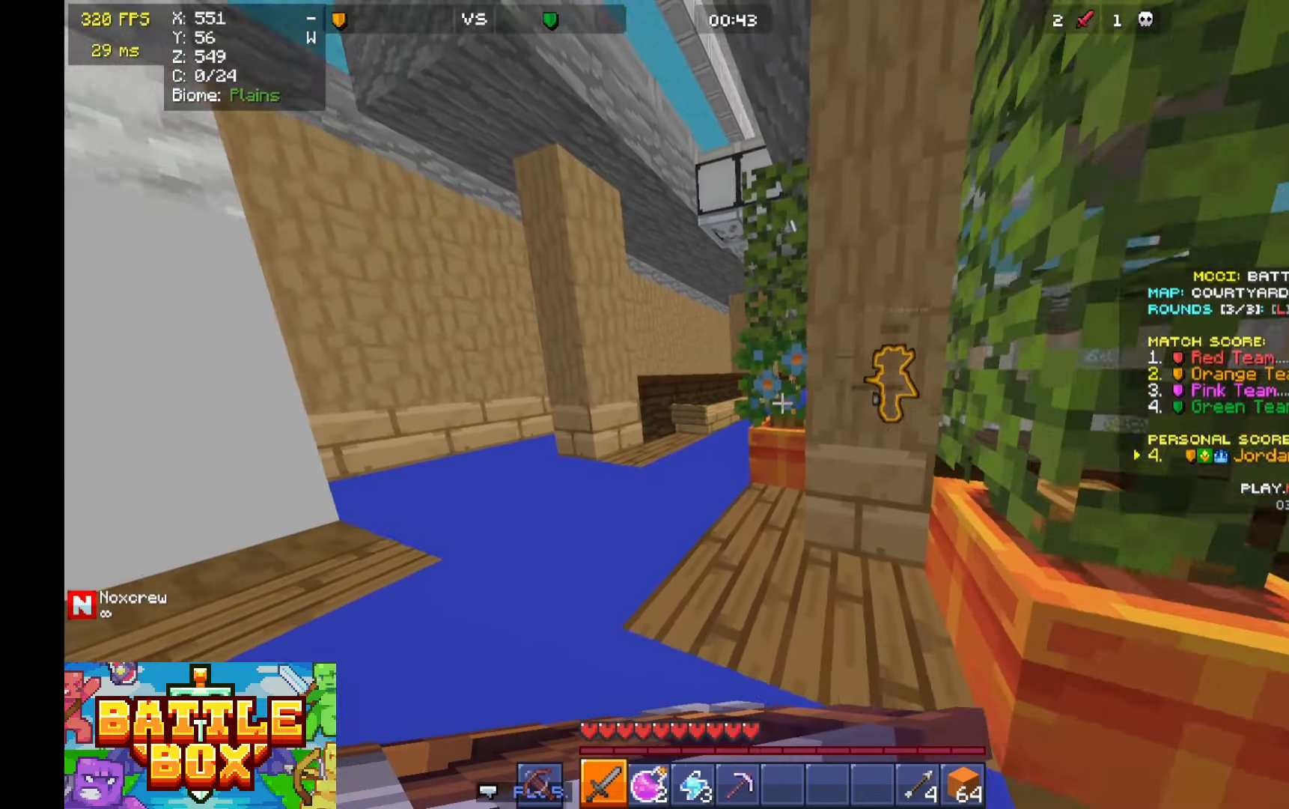
{"keys": ["a", "w"], "mouse": [], "events": [[100, "mouse_right", "up"], [266, "a", "up"], [266, "space", "down"], [433, "a", "down"], [433, "space", "up"]]}
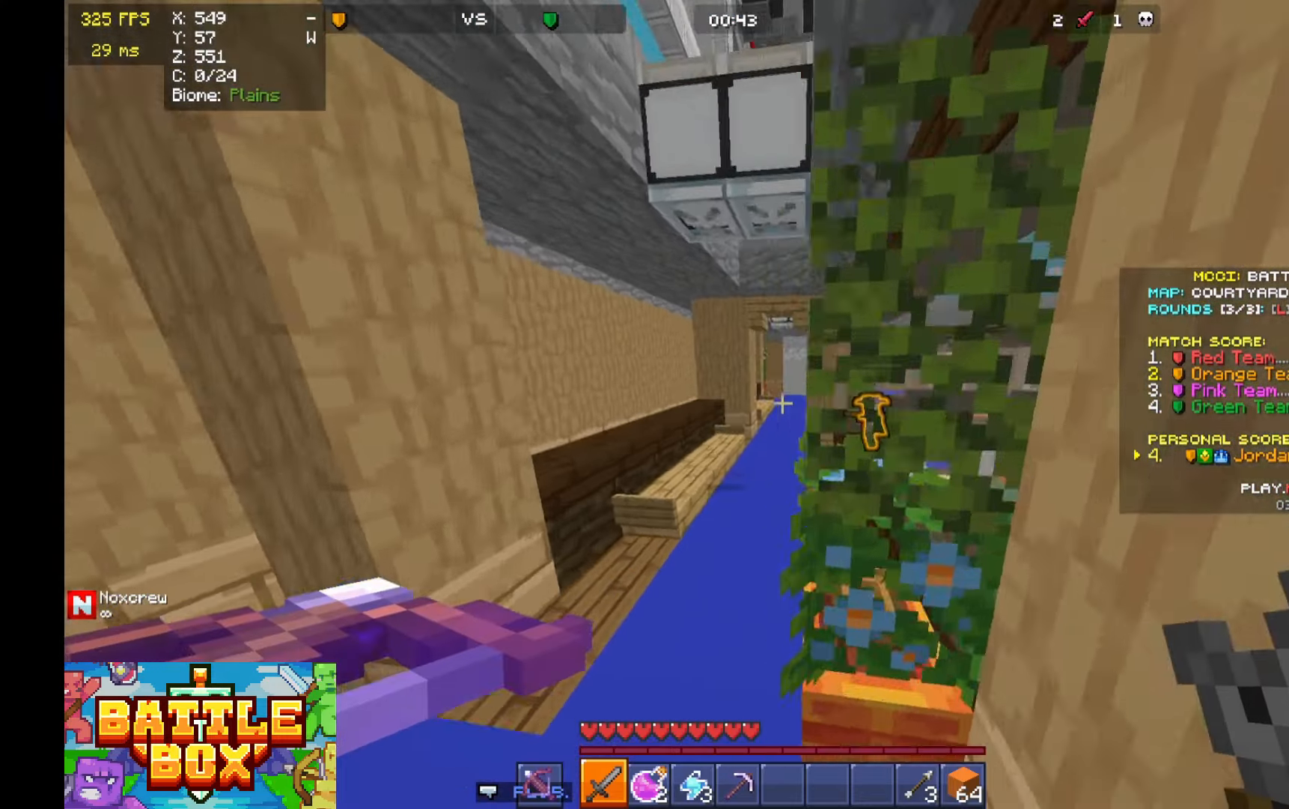
{"keys": ["space", "w"], "mouse": [], "events": [[300, "space", "down"], [433, "a", "up"]]}